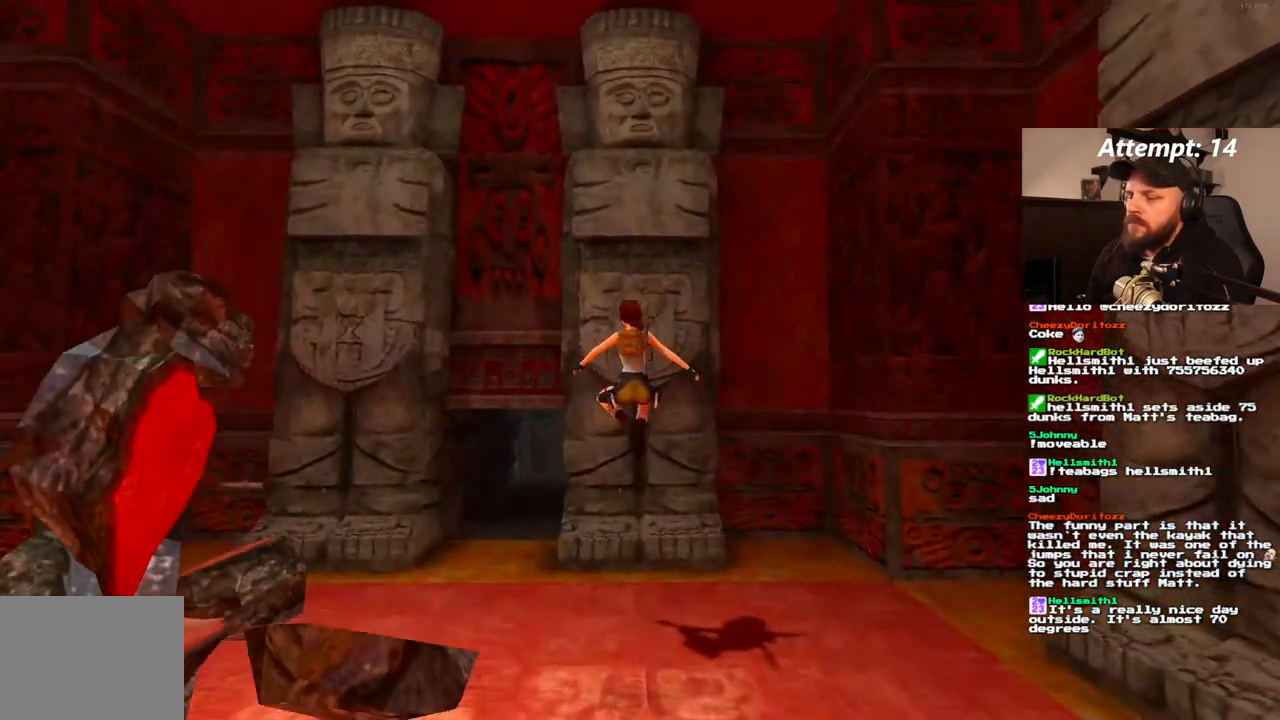
Gameplay with a controller (PlayStation layout); each line is a JSON object with the inputs held at the frame after it (dt_ms = milliseconds from this image to that frame). "events" lists button and stick changes between this image and that frame as [ms after this image, input, new state], when the widget could be followed in between. Not read: CROSS L3 R3.
{"dt_ms": 500, "buttons": ["DPAD_UP", "DPAD_LEFT"], "left_stick": "center", "right_stick": "center", "events": []}
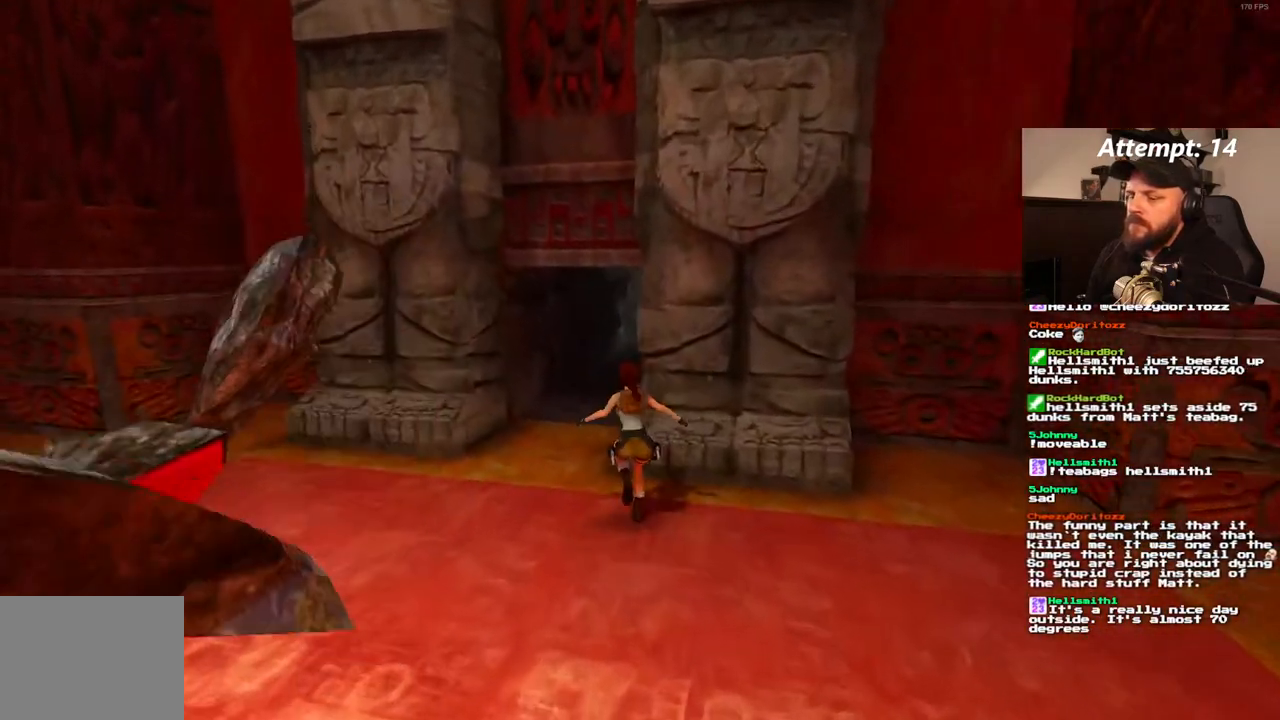
{"dt_ms": 1000, "buttons": ["SQUARE", "DPAD_UP", "DPAD_RIGHT"], "left_stick": "center", "right_stick": "center"}
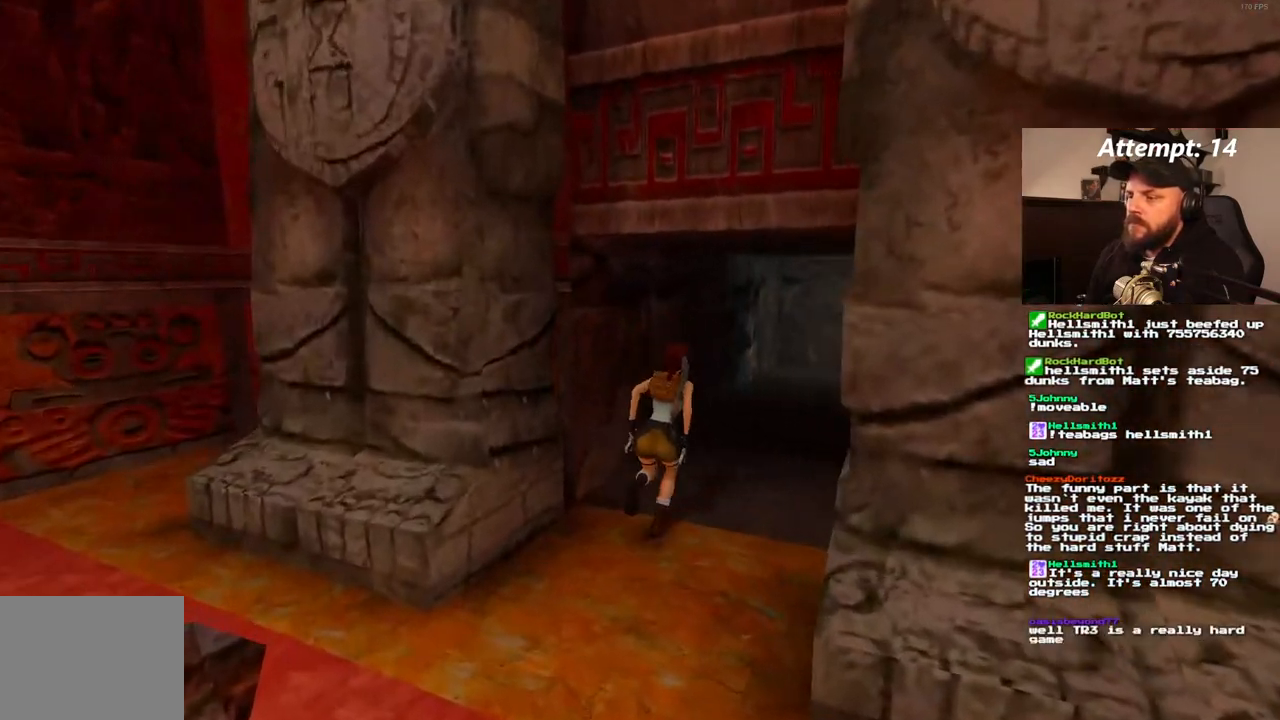
{"dt_ms": 500, "buttons": ["SQUARE", "DPAD_UP"], "left_stick": "center", "right_stick": "center", "events": [[200, "DPAD_RIGHT", "up"]]}
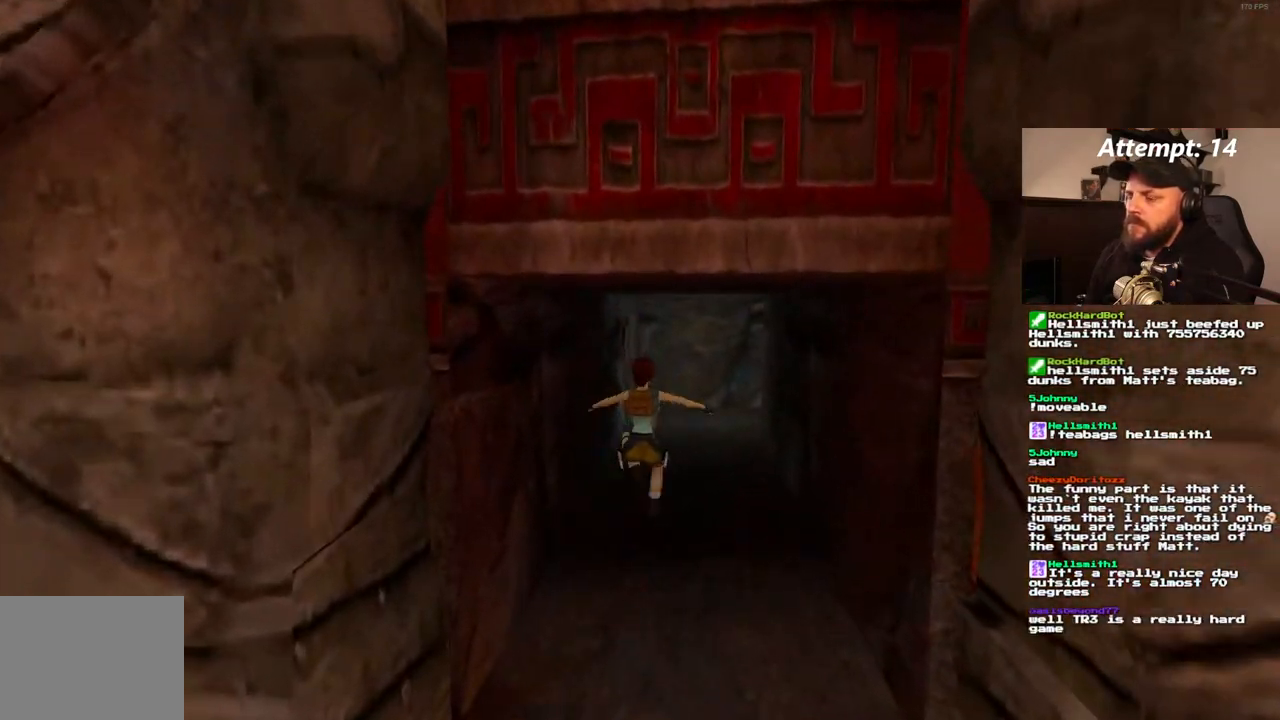
{"dt_ms": 500, "buttons": ["SQUARE", "DPAD_UP"], "left_stick": "center", "right_stick": "center", "events": [[67, "DPAD_RIGHT", "down"], [450, "DPAD_RIGHT", "up"]]}
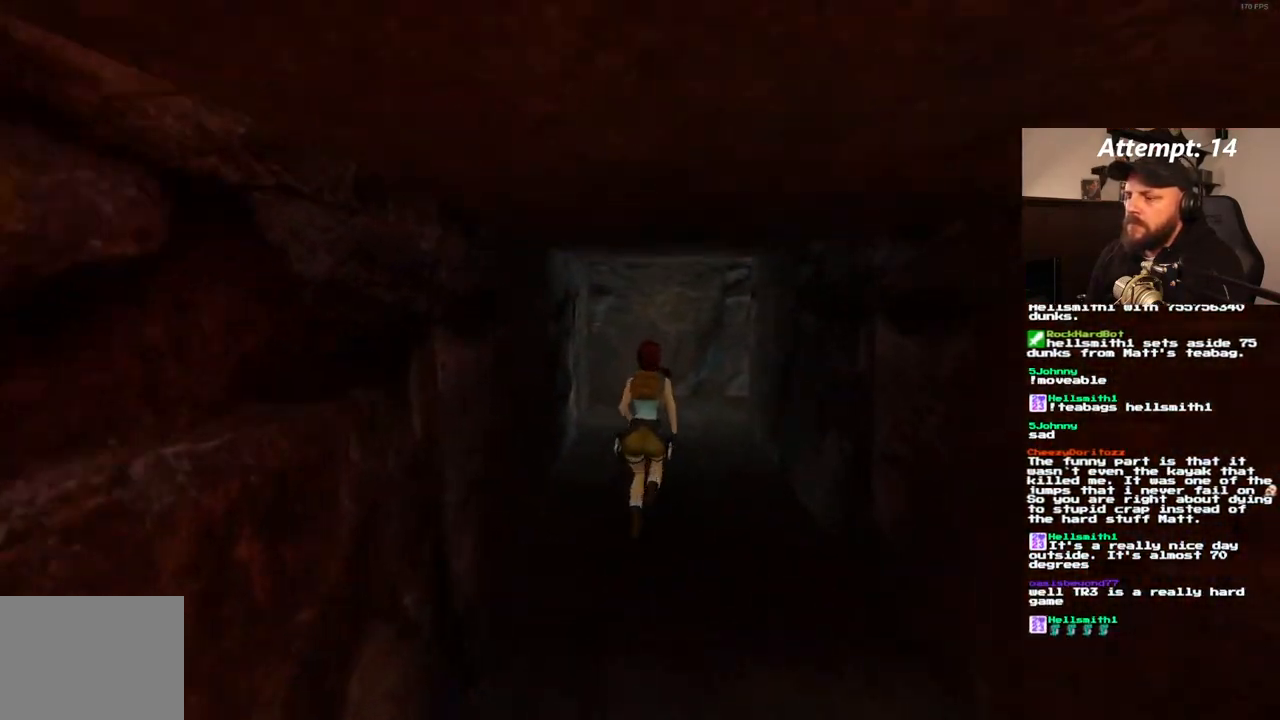
{"dt_ms": 500, "buttons": ["DPAD_UP", "DPAD_RIGHT"], "left_stick": "center", "right_stick": "center", "events": [[100, "DPAD_RIGHT", "down"], [317, "SQUARE", "up"]]}